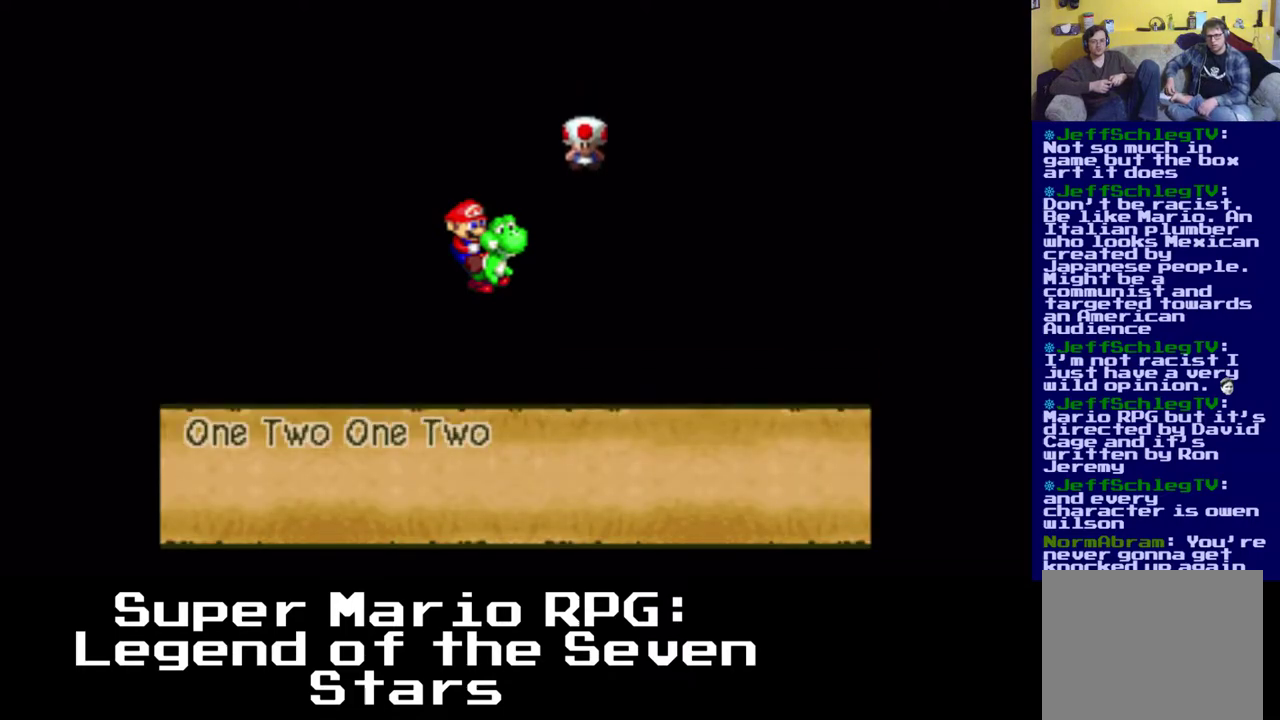
Gameplay with a controller (Xbox layout); each line is a JSON object with the inputs held at the frame after it. "events" lists button and stick changes between this image and that frame as [ms after this image, input, new state], when the widget could be followed in between. Not read: left_stick right_stick.
{"buttons": ["A"], "events": [[417, "A", "down"]]}
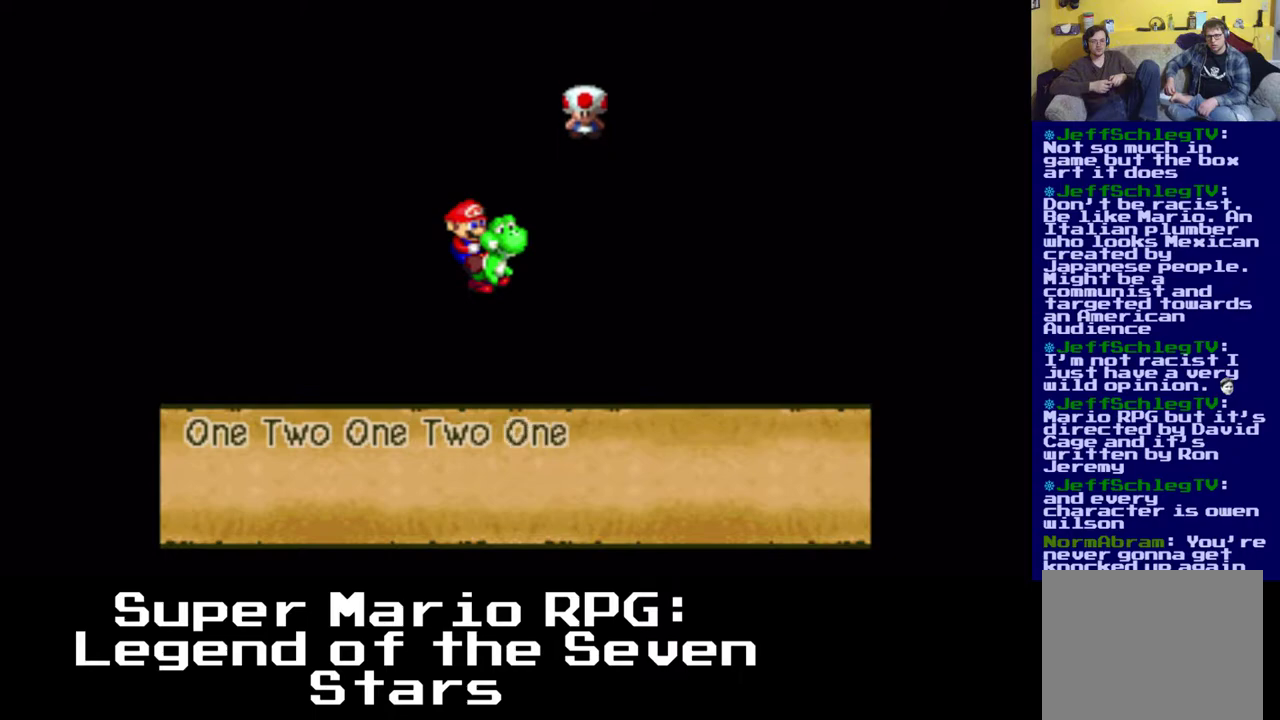
{"buttons": [], "events": [[133, "A", "up"], [217, "B", "down"], [483, "B", "up"]]}
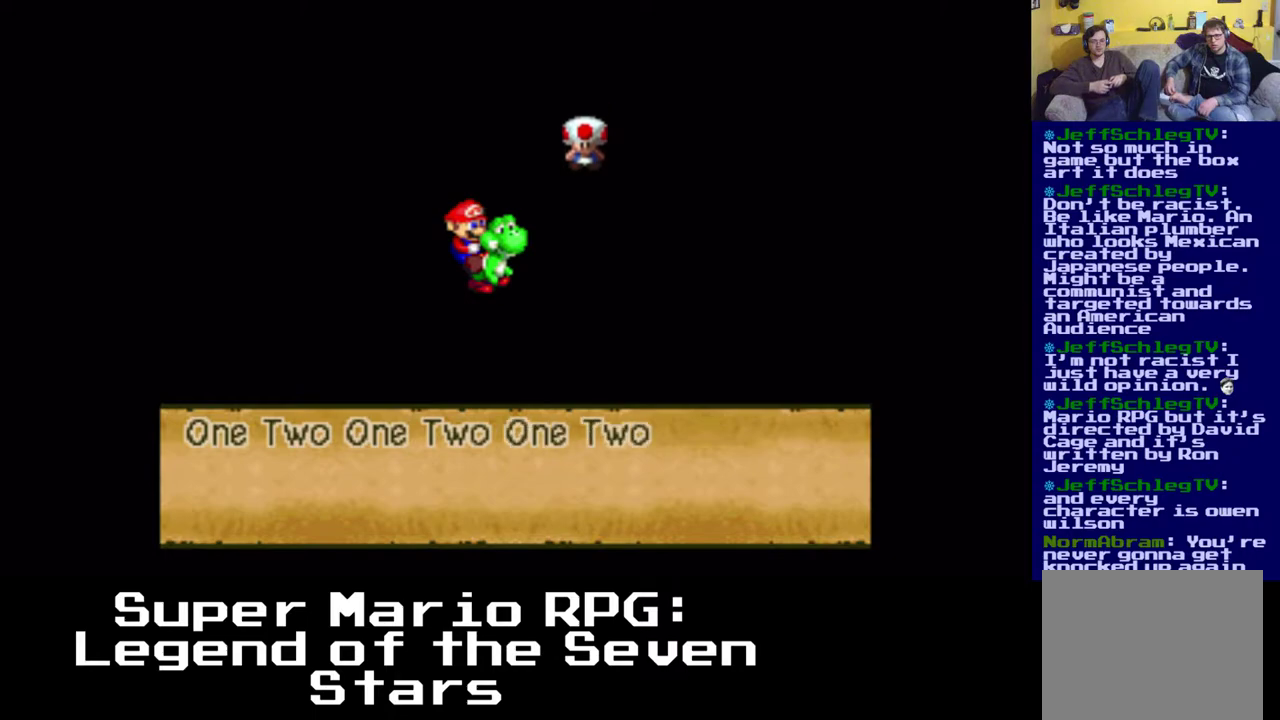
{"buttons": ["B"], "events": [[133, "A", "down"], [383, "A", "up"], [467, "B", "down"]]}
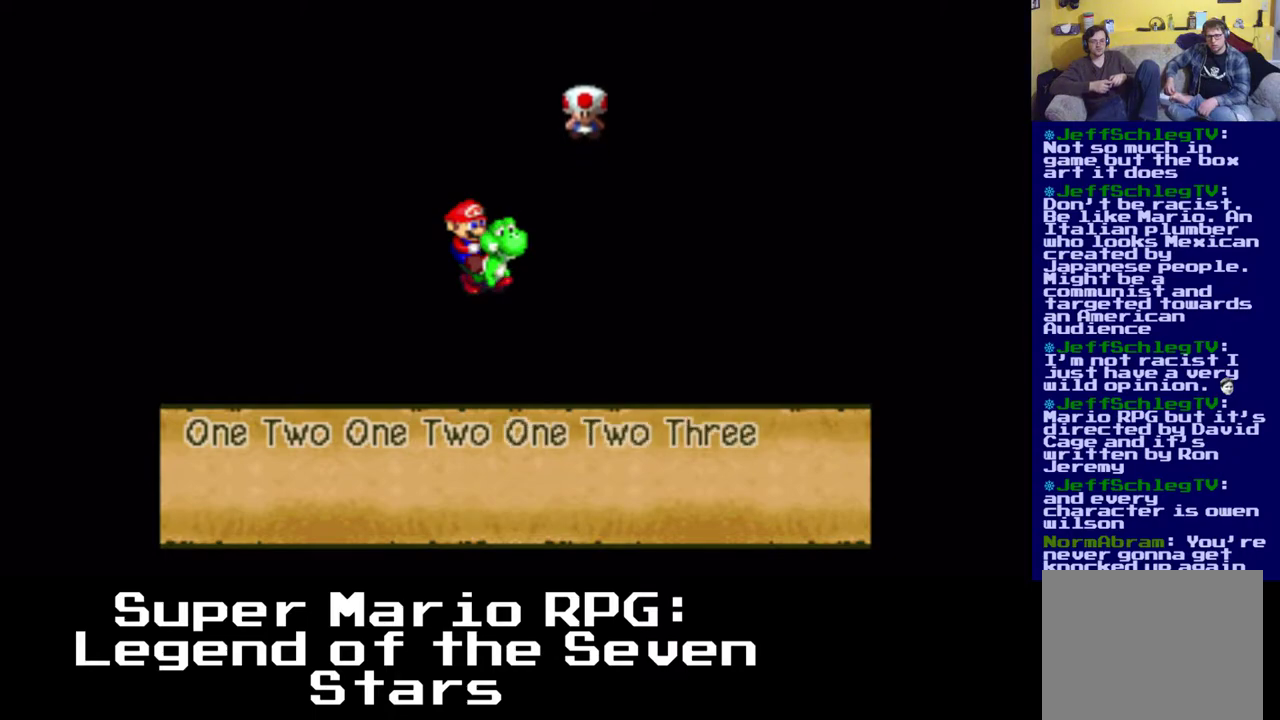
{"buttons": ["A"], "events": [[300, "B", "up"], [383, "A", "down"]]}
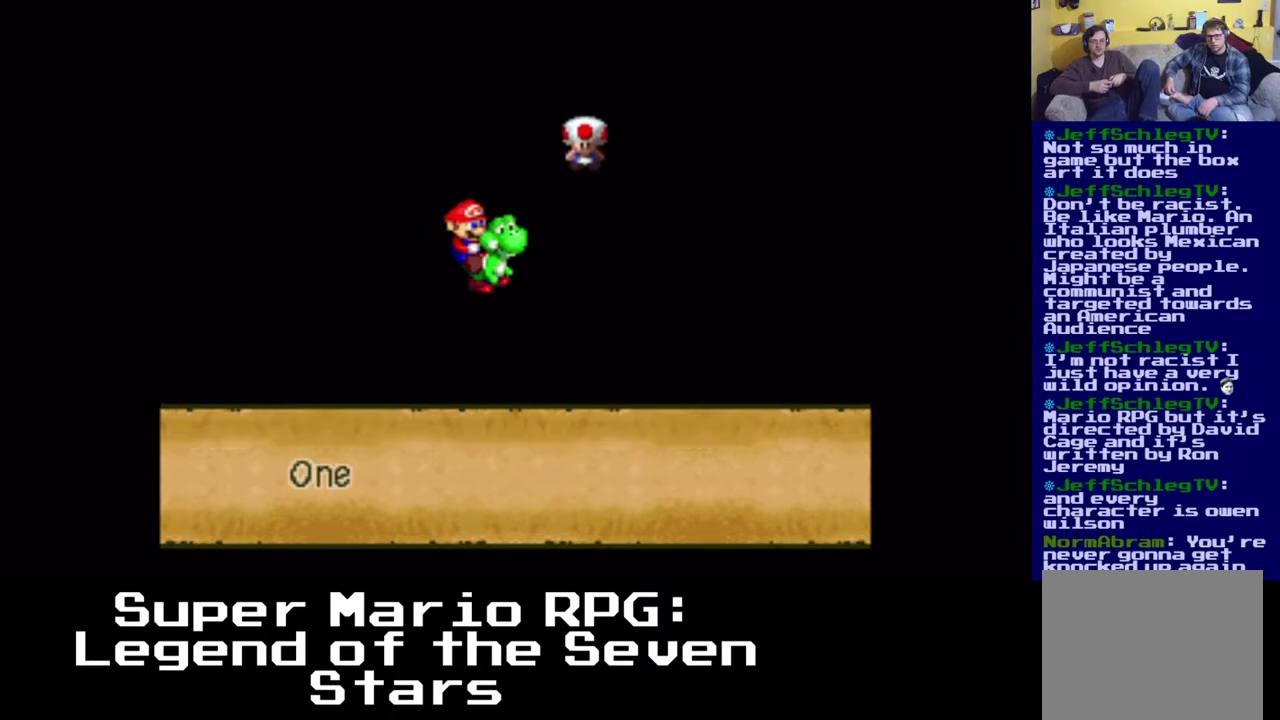
{"buttons": ["B"], "events": [[167, "A", "up"], [217, "B", "down"]]}
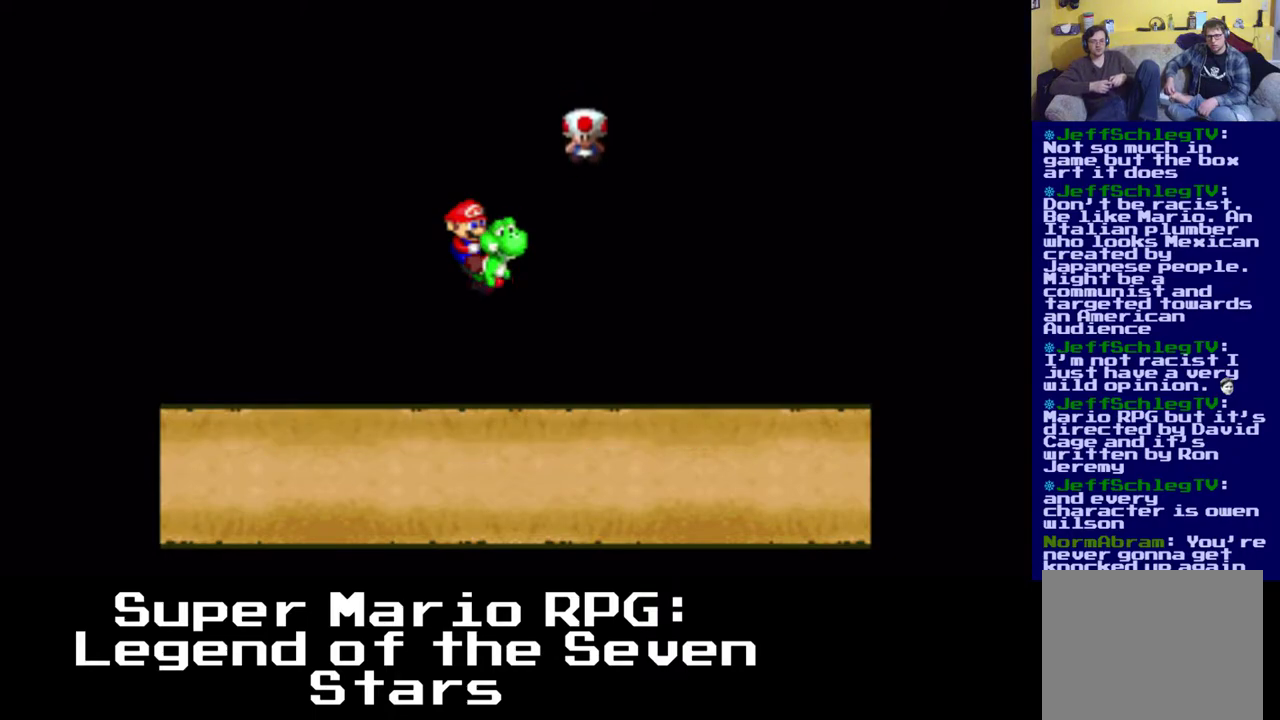
{"buttons": ["B"], "events": [[83, "B", "up"], [150, "A", "down"], [467, "A", "up"], [500, "B", "down"]]}
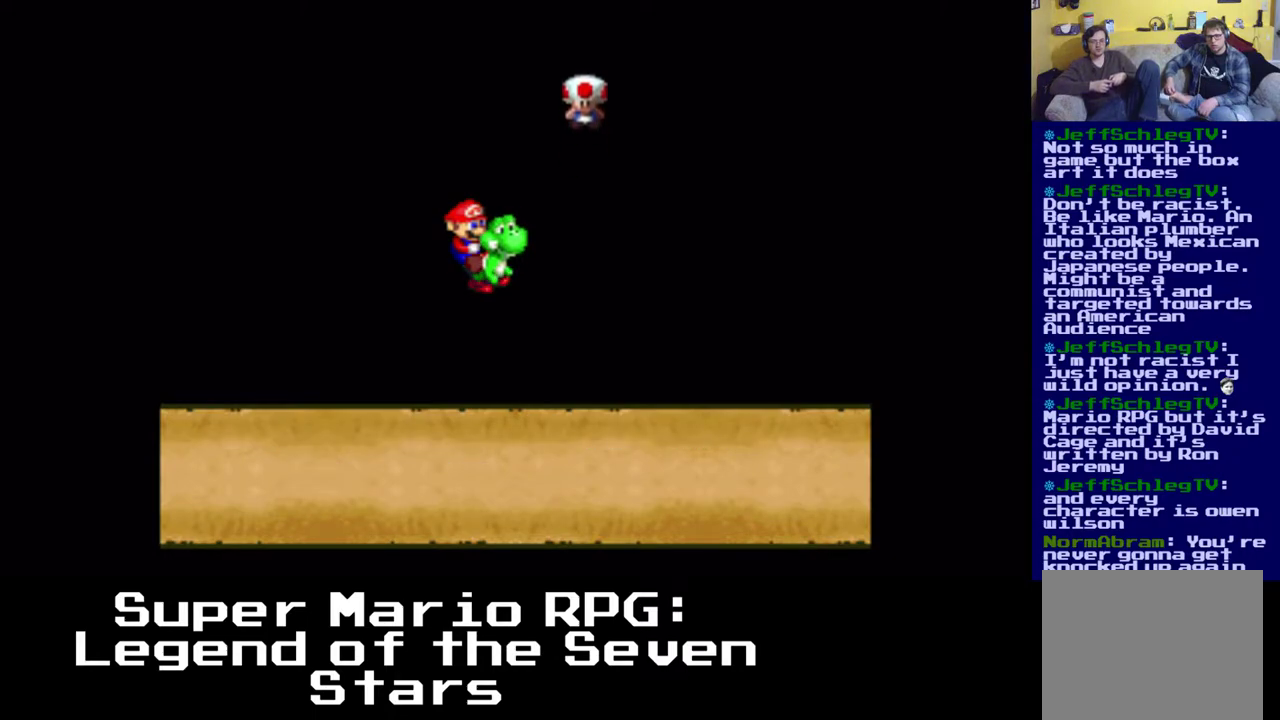
{"buttons": ["A"], "events": [[367, "B", "up"], [400, "A", "down"]]}
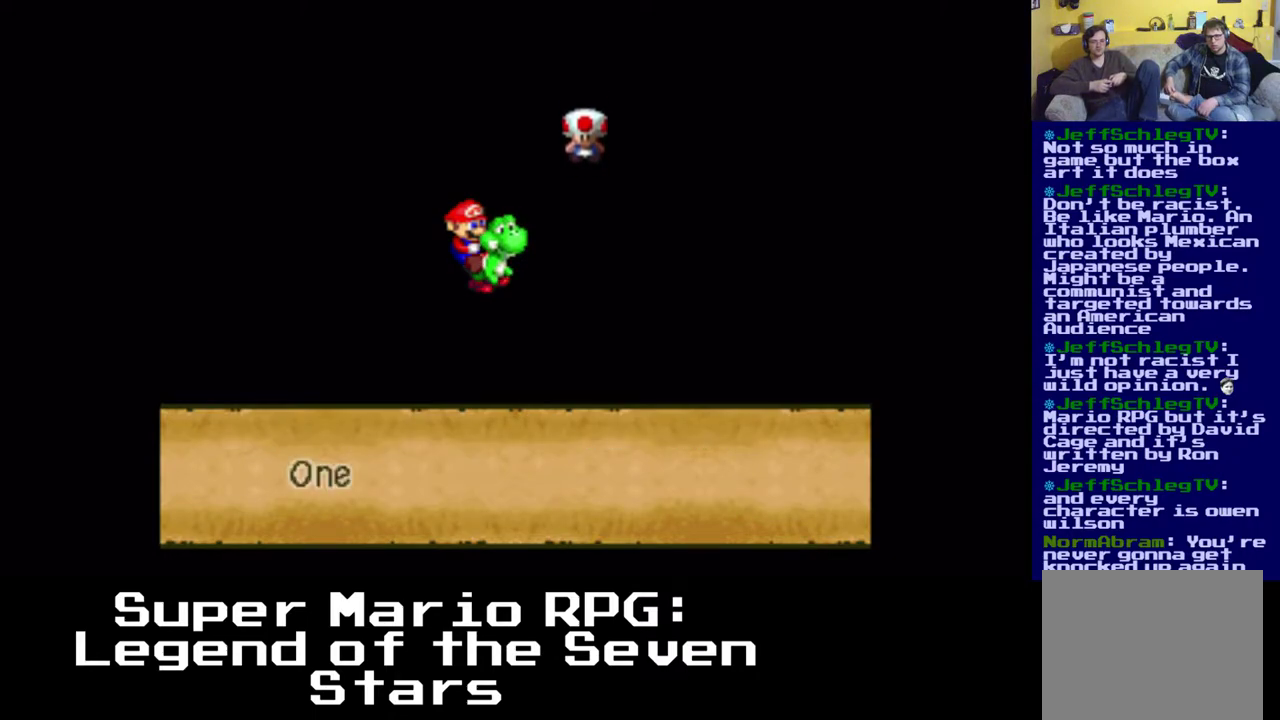
{"buttons": ["B"], "events": [[250, "A", "up"], [283, "B", "down"]]}
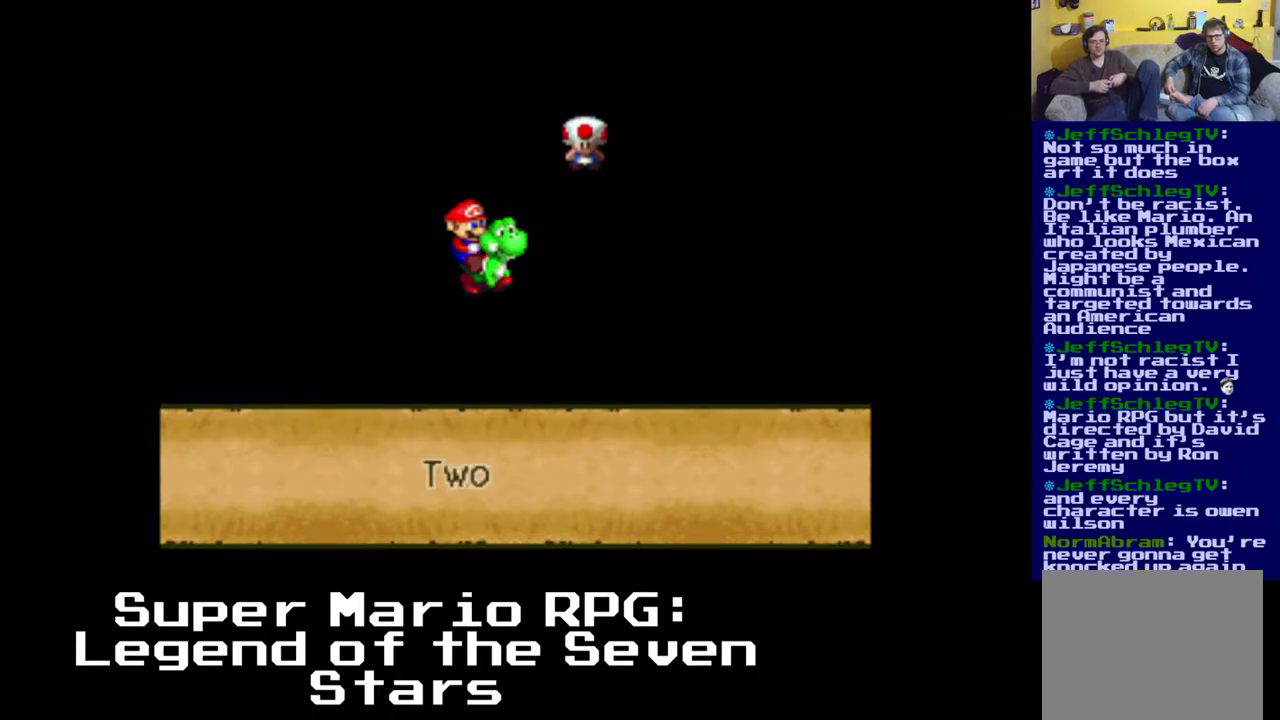
{"buttons": [], "events": [[100, "B", "up"], [167, "A", "down"], [500, "A", "up"]]}
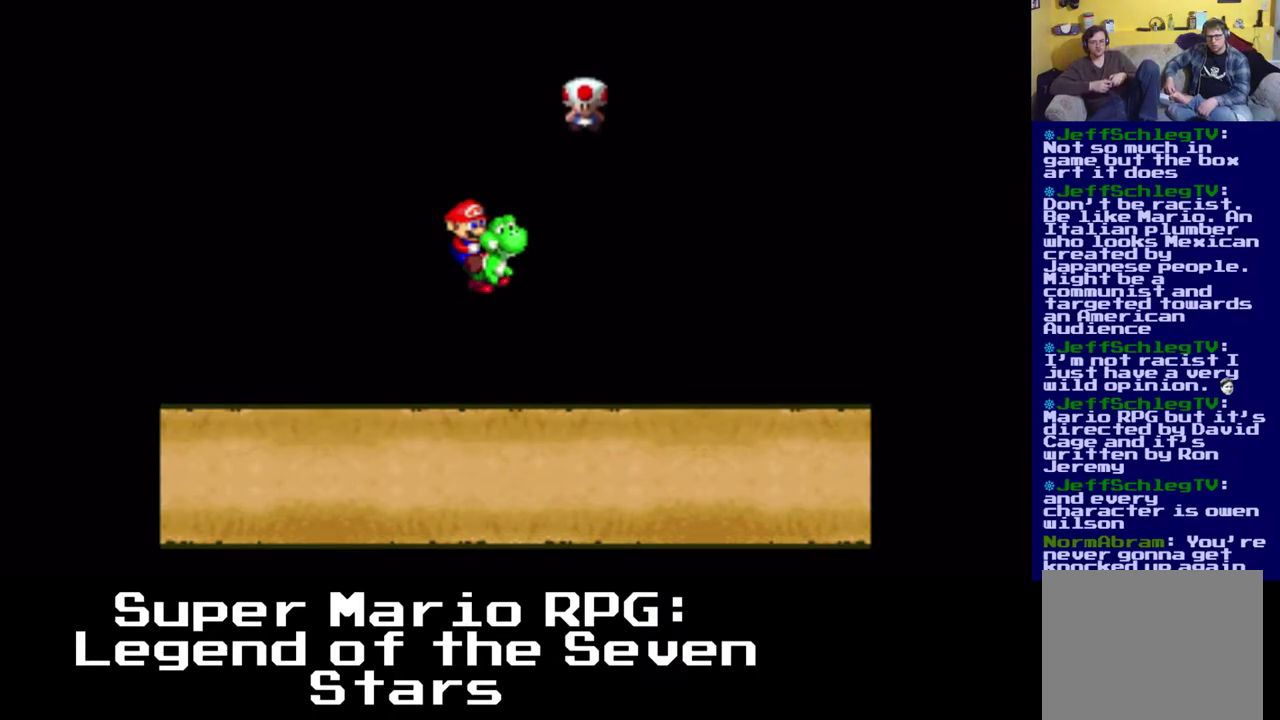
{"buttons": ["A"], "events": [[50, "B", "down"], [333, "B", "up"], [467, "A", "down"]]}
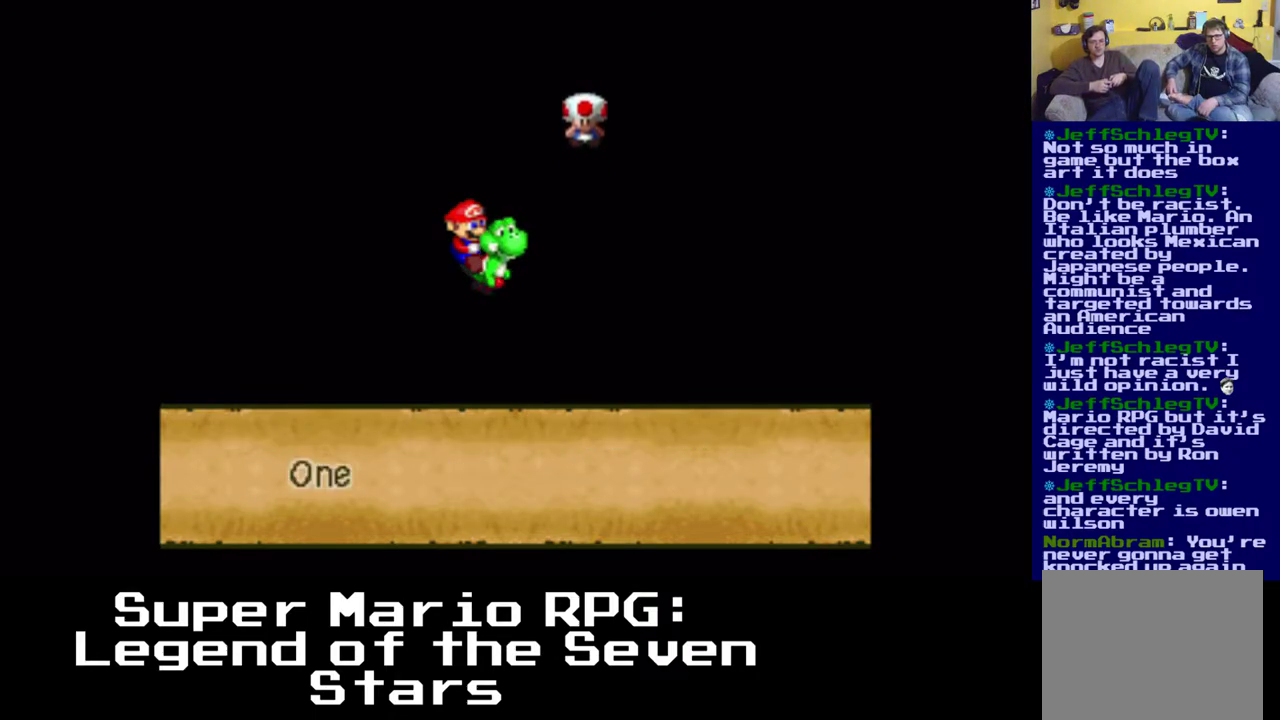
{"buttons": ["B"], "events": [[283, "A", "up"], [350, "B", "down"]]}
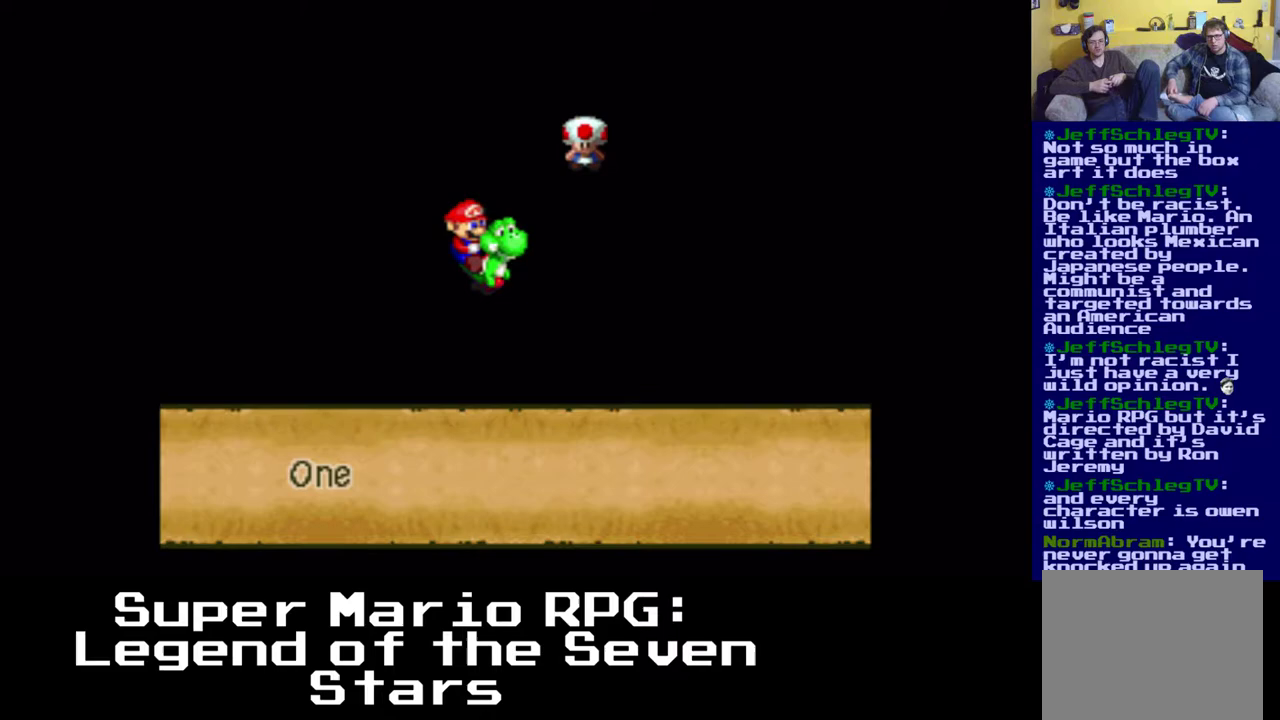
{"buttons": [], "events": [[83, "B", "up"], [250, "A", "down"], [500, "A", "up"]]}
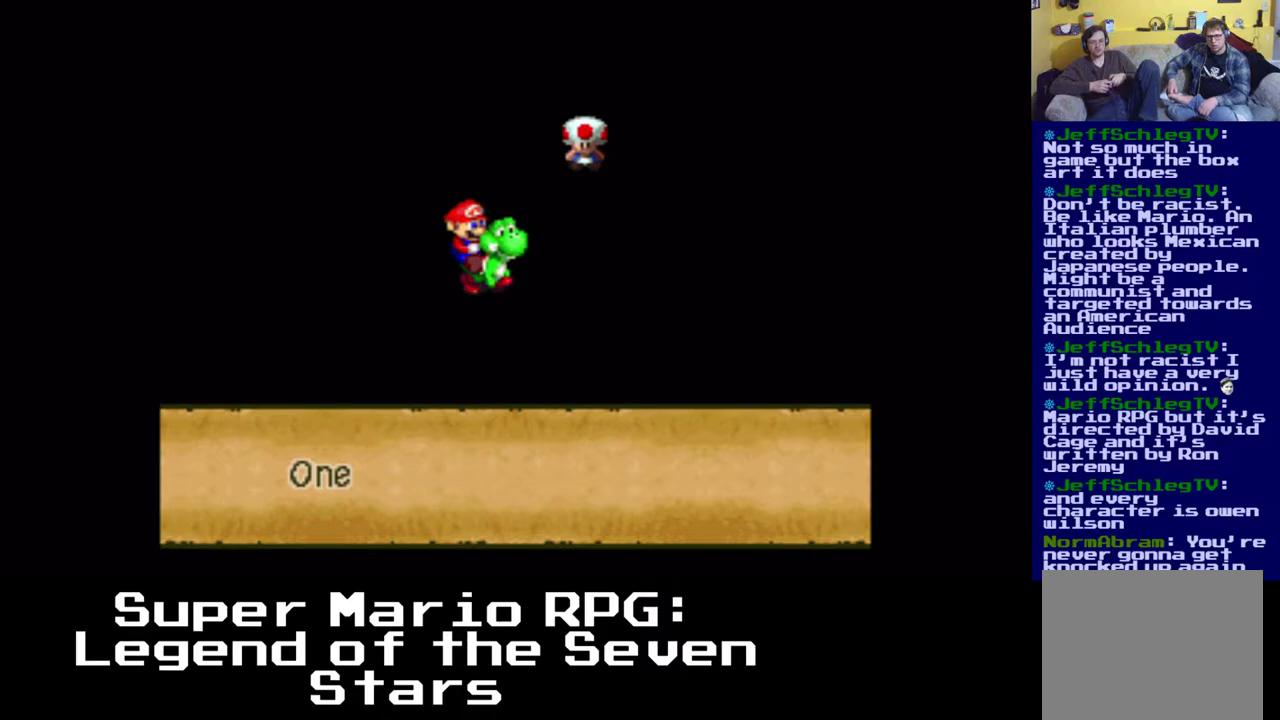
{"buttons": [], "events": [[100, "B", "down"], [333, "B", "up"]]}
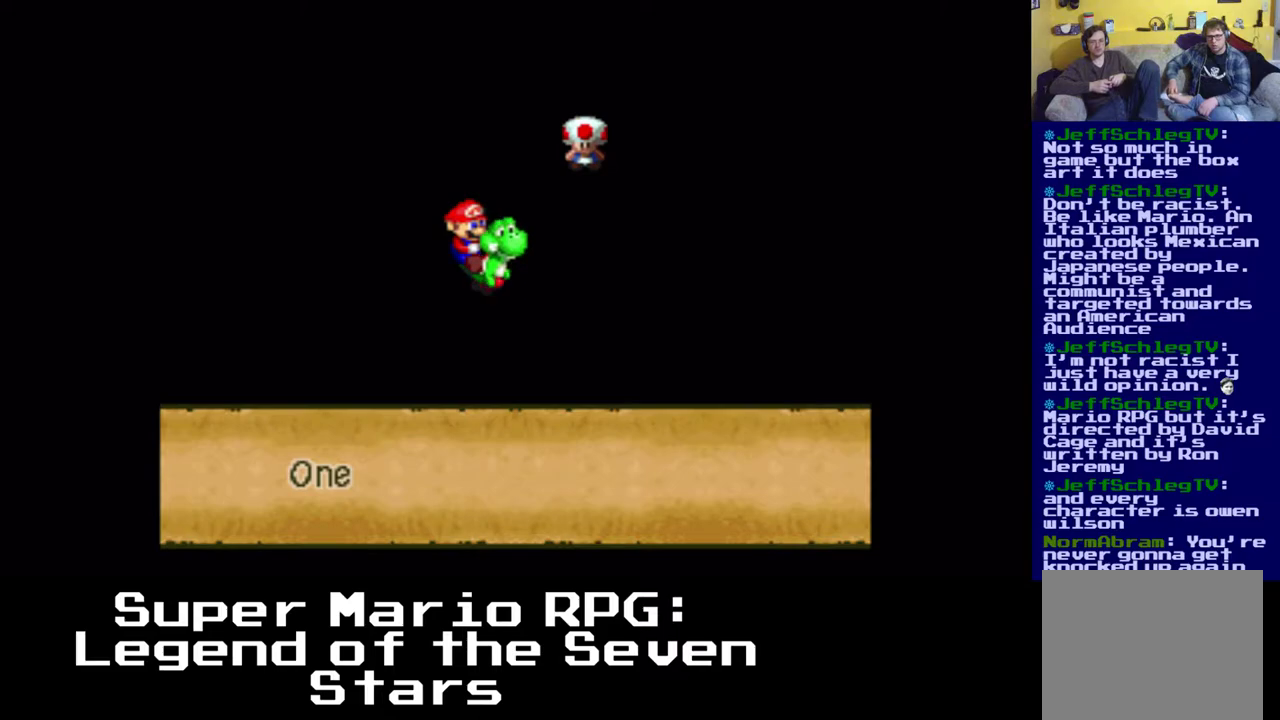
{"buttons": [], "events": []}
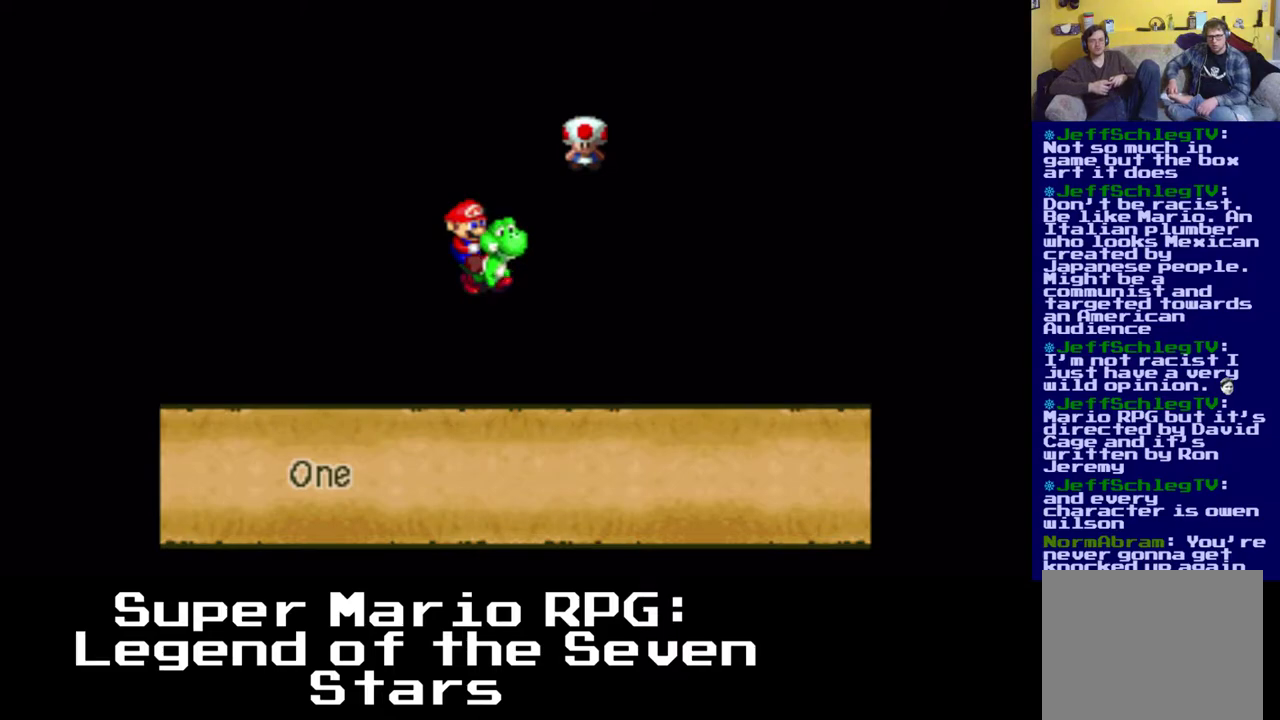
{"buttons": [], "events": []}
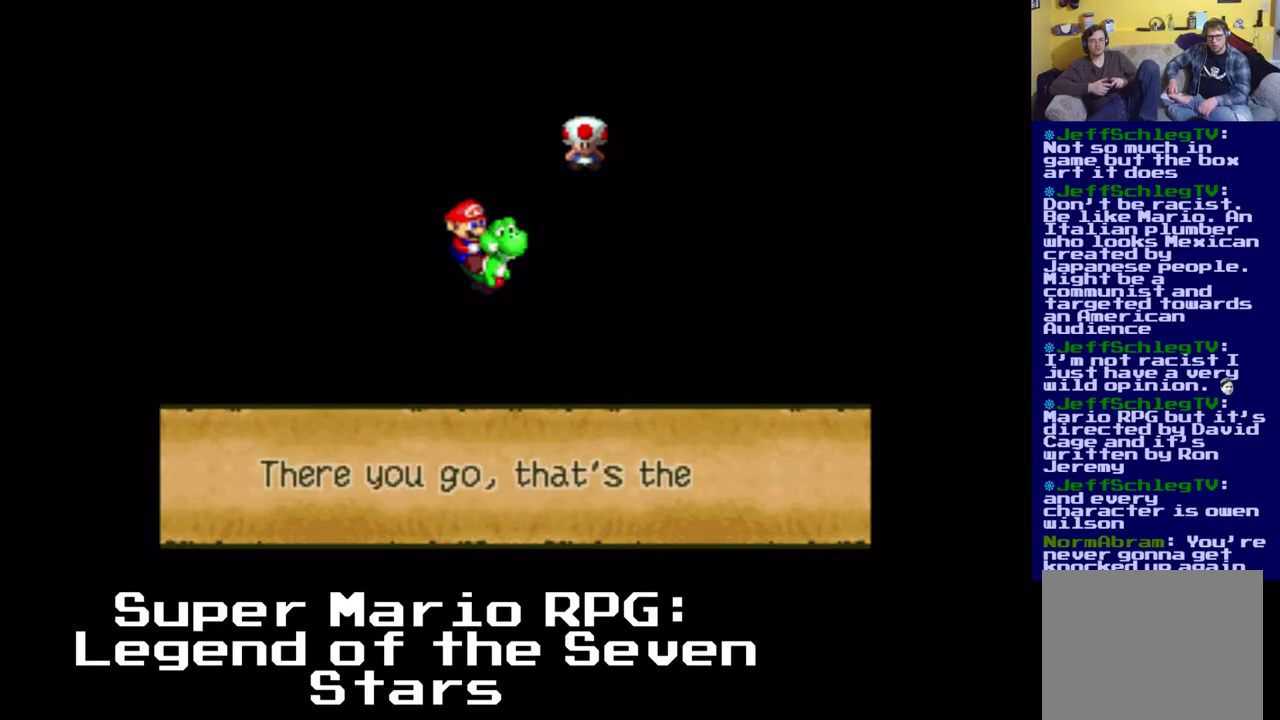
{"buttons": ["B"], "events": [[483, "B", "down"]]}
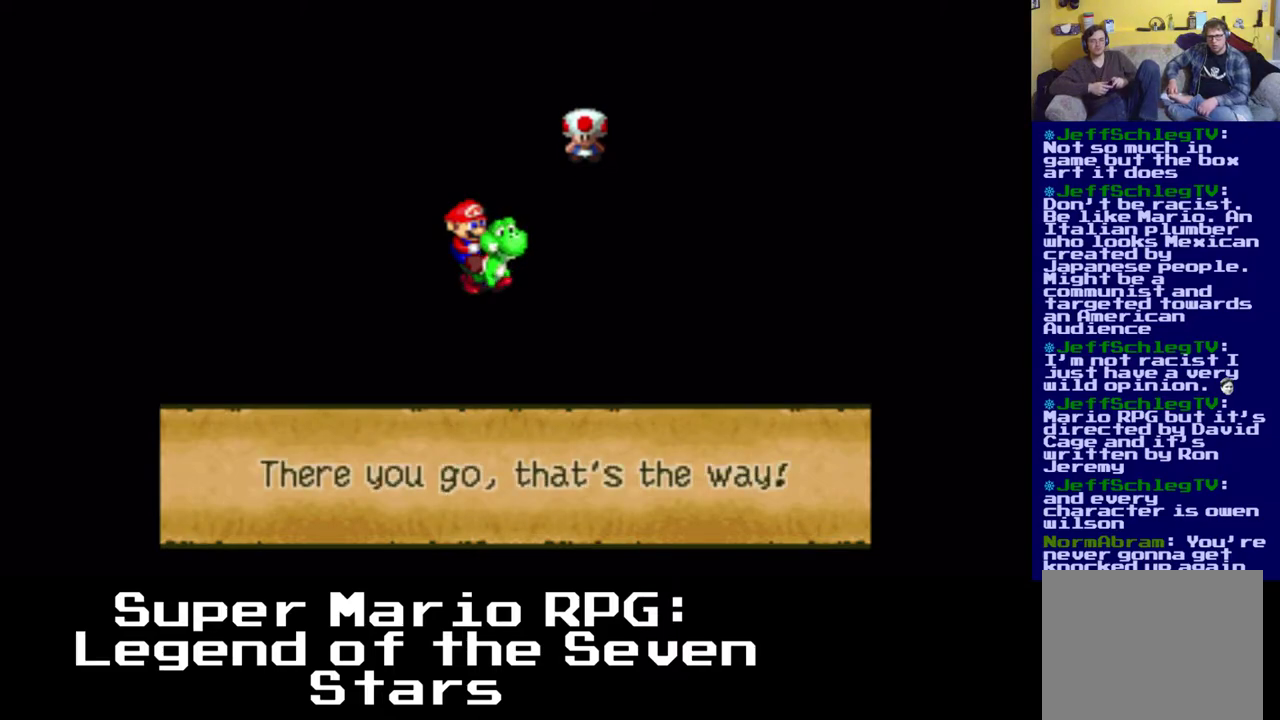
{"buttons": [], "events": [[167, "B", "up"]]}
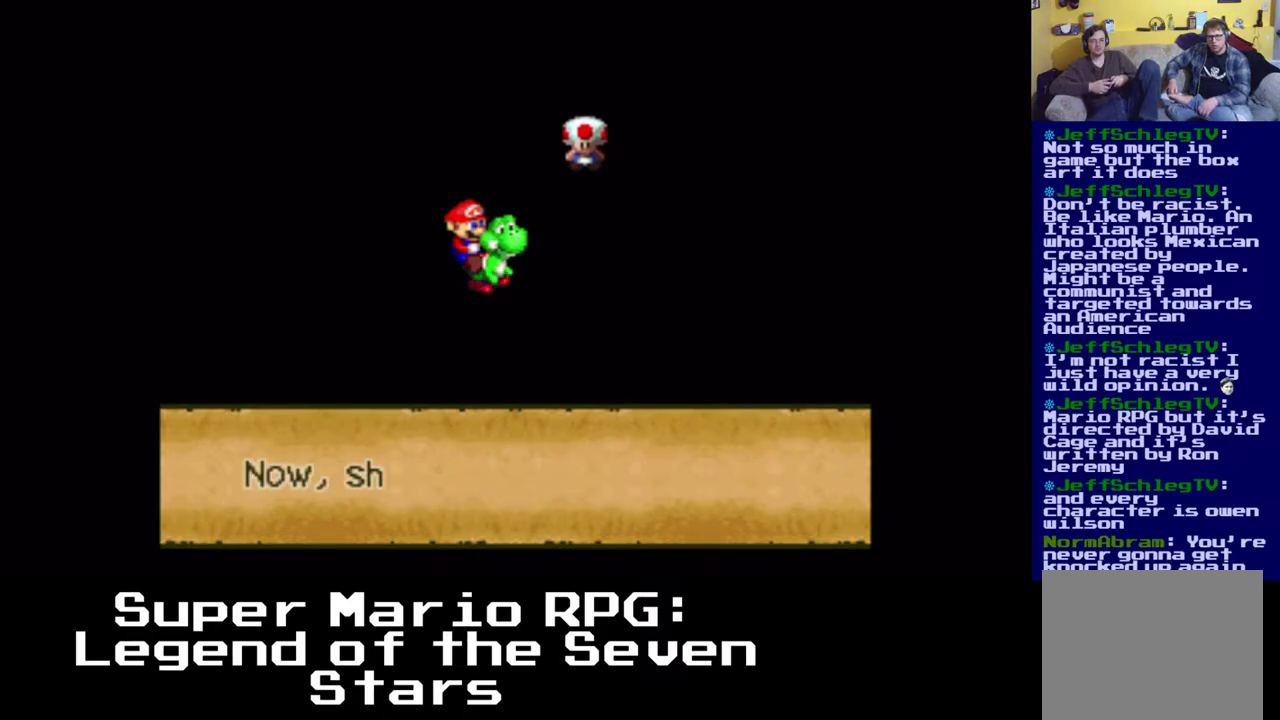
{"buttons": [], "events": []}
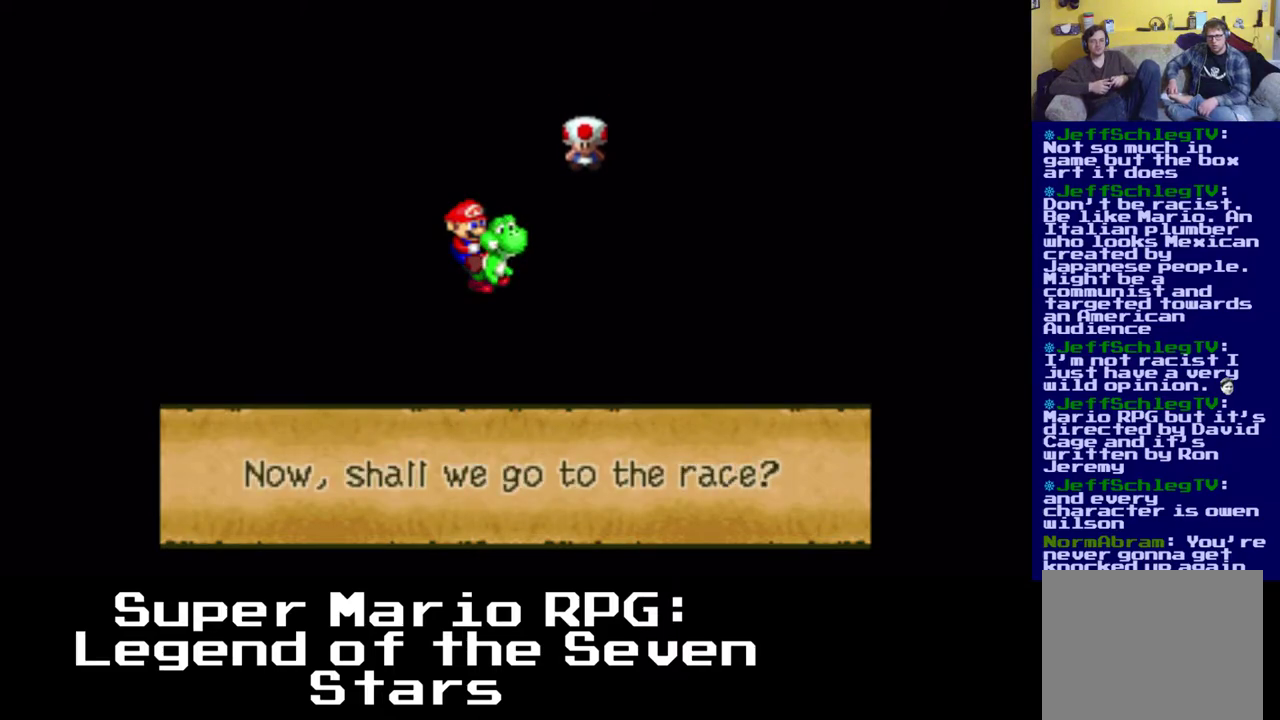
{"buttons": [], "events": []}
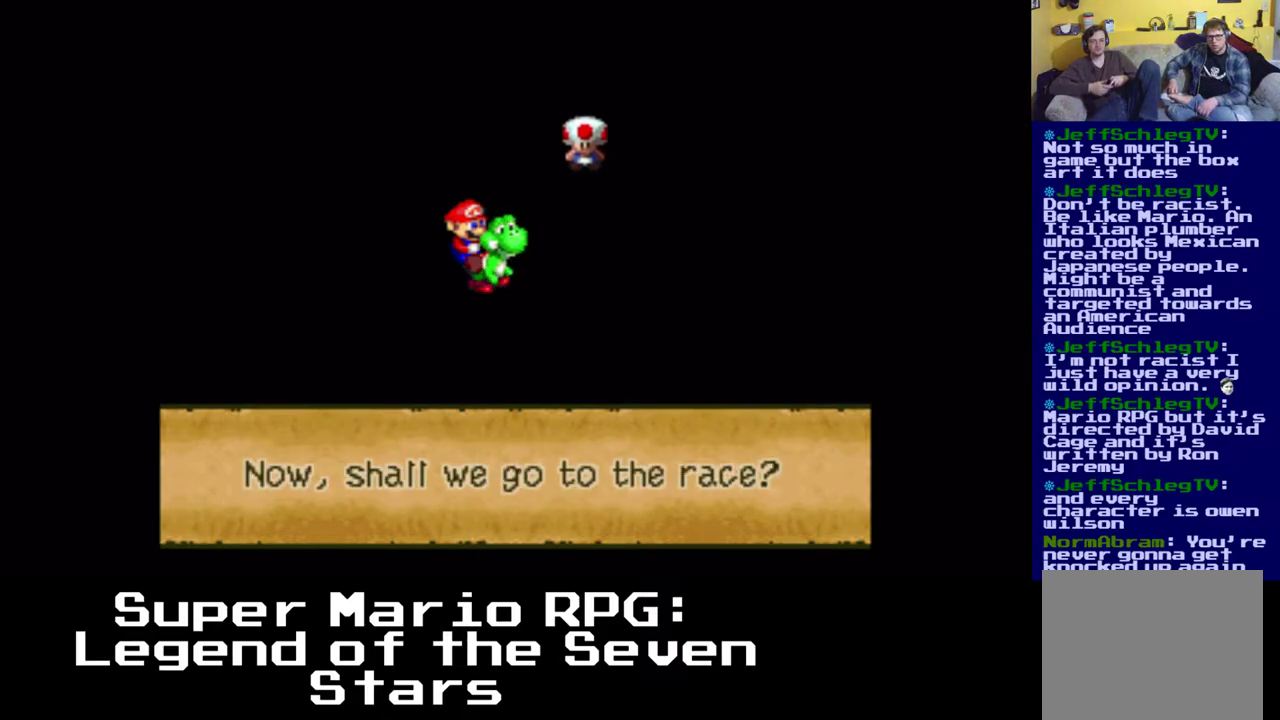
{"buttons": [], "events": []}
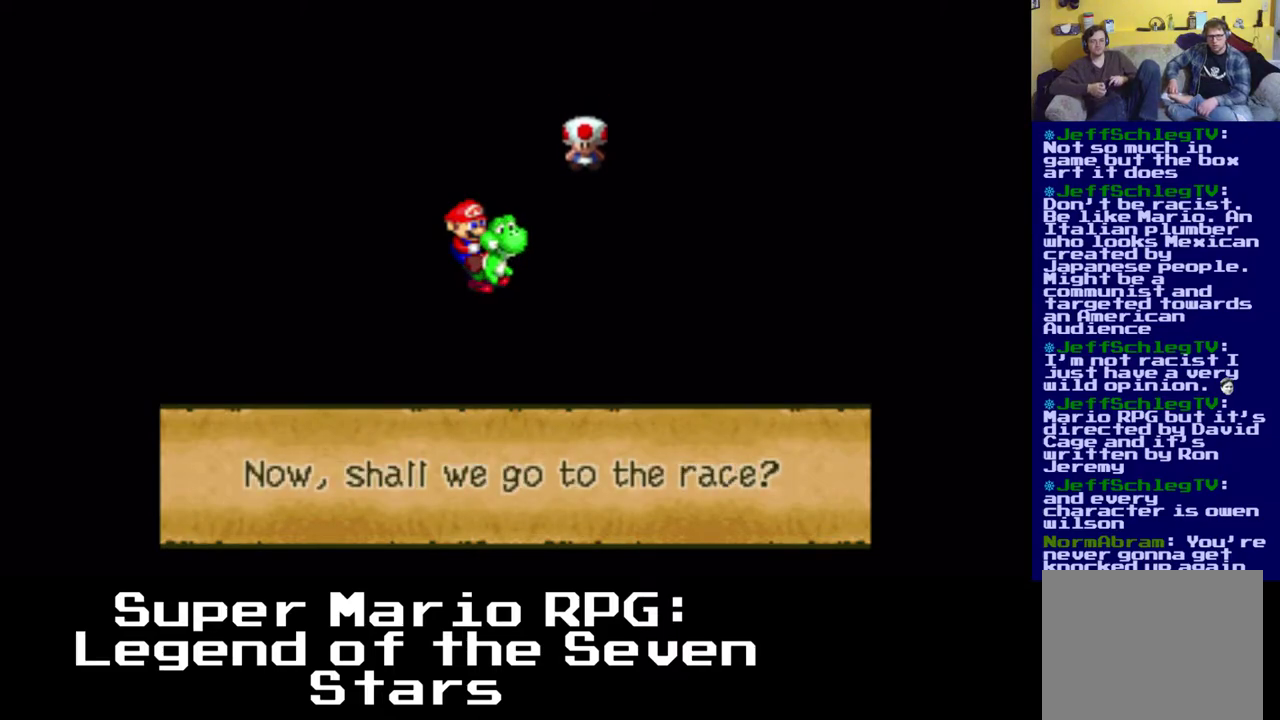
{"buttons": [], "events": [[267, "B", "down"], [400, "B", "up"]]}